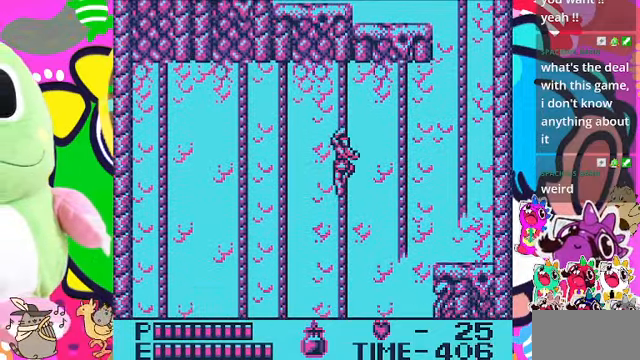
Gameplay with a controller (PlayStation layout); each line is a JSON object with the inputs held at the frame after it. "events" lists button and stick changes between this image and that frame as [ms after this image, input, new state], when the widget could be followed in between. Not read: L2 L3 R2 R3 SQUARE.
{"buttons": ["CROSS", "DPAD_RIGHT"], "left_stick": "center", "right_stick": "center", "events": [[266, "CROSS", "down"]]}
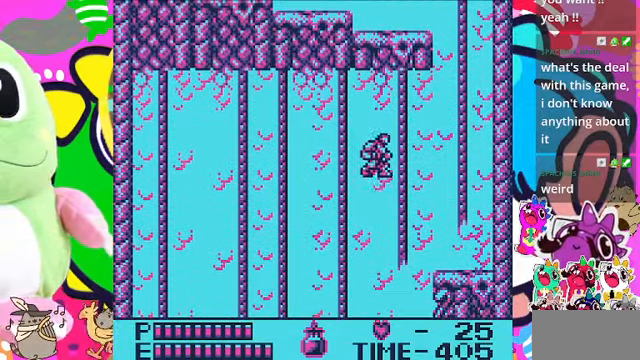
{"buttons": ["DPAD_UP", "DPAD_RIGHT"], "left_stick": "center", "right_stick": "center", "events": [[66, "CROSS", "up"], [166, "DPAD_UP", "down"]]}
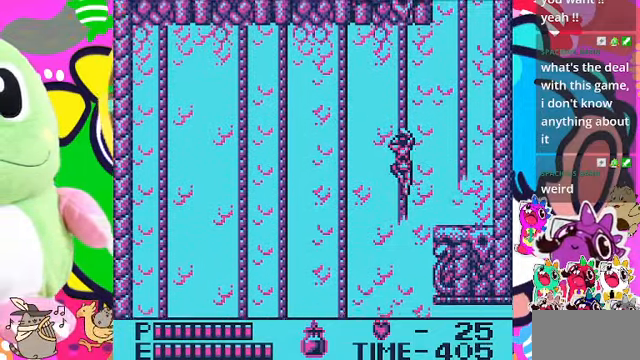
{"buttons": ["DPAD_UP", "DPAD_RIGHT"], "left_stick": "center", "right_stick": "center", "events": []}
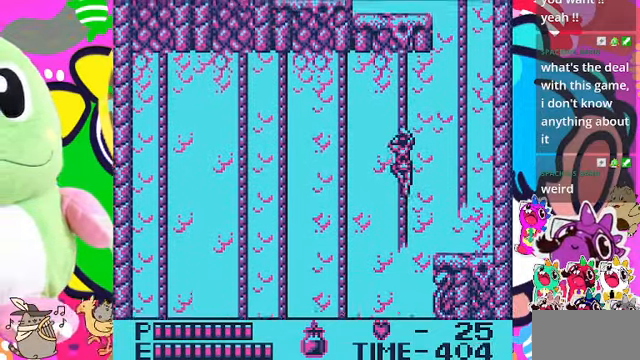
{"buttons": ["DPAD_UP", "DPAD_RIGHT"], "left_stick": "center", "right_stick": "center", "events": [[267, "DPAD_RIGHT", "up"], [500, "DPAD_RIGHT", "down"]]}
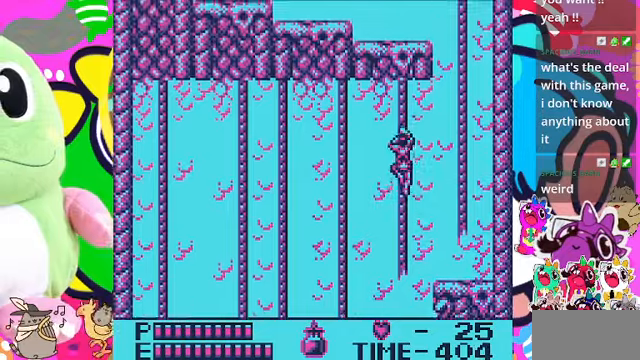
{"buttons": ["CROSS", "DPAD_RIGHT"], "left_stick": "center", "right_stick": "center", "events": [[67, "DPAD_RIGHT", "up"], [200, "DPAD_RIGHT", "down"], [267, "DPAD_UP", "up"], [334, "CROSS", "down"]]}
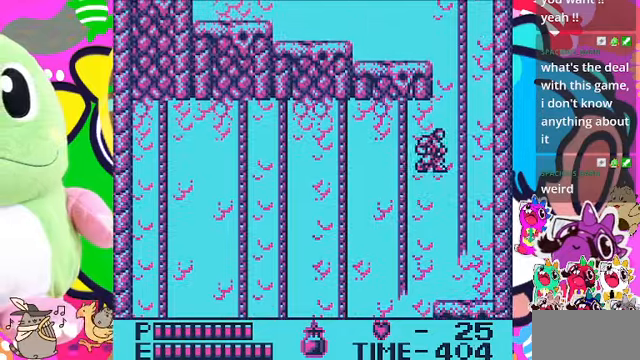
{"buttons": ["DPAD_UP"], "left_stick": "center", "right_stick": "center", "events": [[200, "DPAD_UP", "down"], [234, "CROSS", "up"], [300, "DPAD_RIGHT", "up"]]}
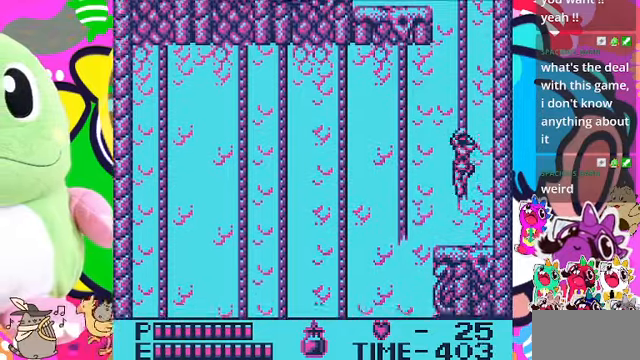
{"buttons": ["DPAD_UP"], "left_stick": "center", "right_stick": "center", "events": []}
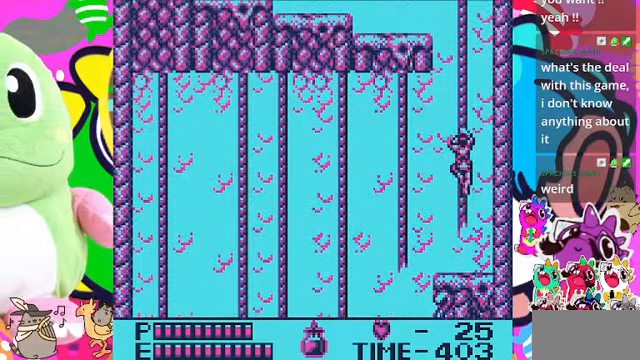
{"buttons": ["DPAD_UP"], "left_stick": "center", "right_stick": "center", "events": []}
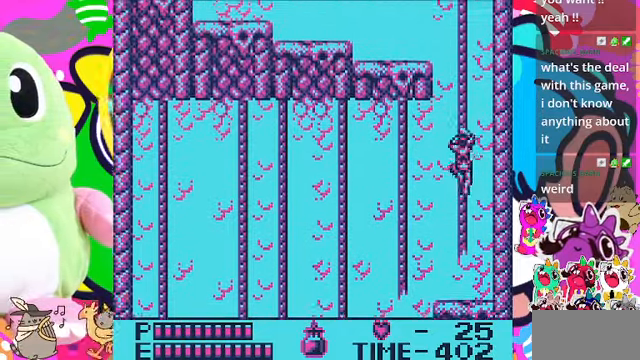
{"buttons": ["DPAD_UP"], "left_stick": "center", "right_stick": "center", "events": []}
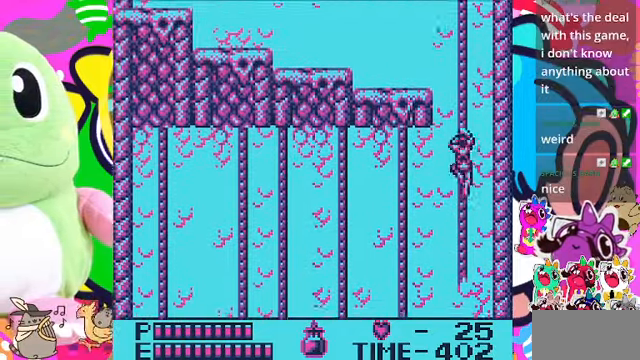
{"buttons": ["DPAD_UP"], "left_stick": "center", "right_stick": "center", "events": []}
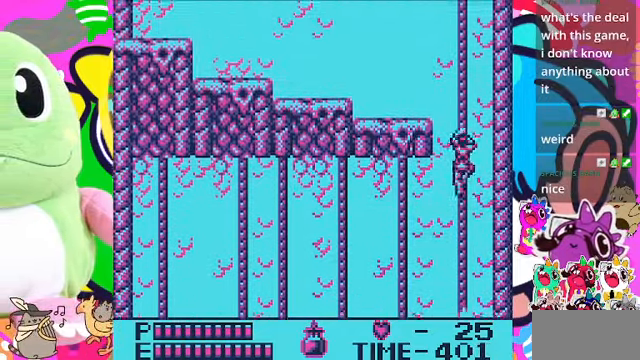
{"buttons": ["DPAD_UP"], "left_stick": "center", "right_stick": "center", "events": []}
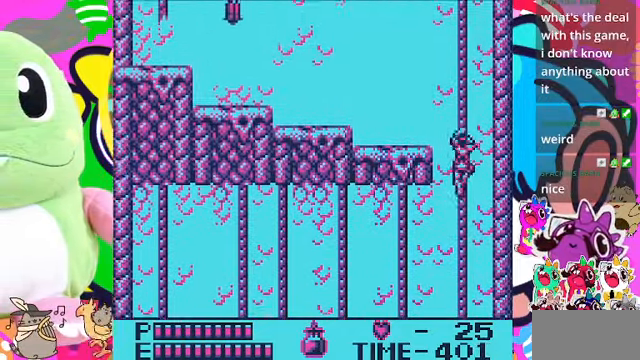
{"buttons": ["DPAD_UP"], "left_stick": "center", "right_stick": "center", "events": []}
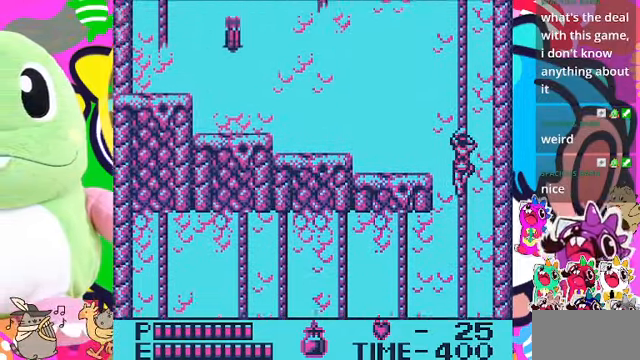
{"buttons": ["DPAD_UP"], "left_stick": "center", "right_stick": "center", "events": []}
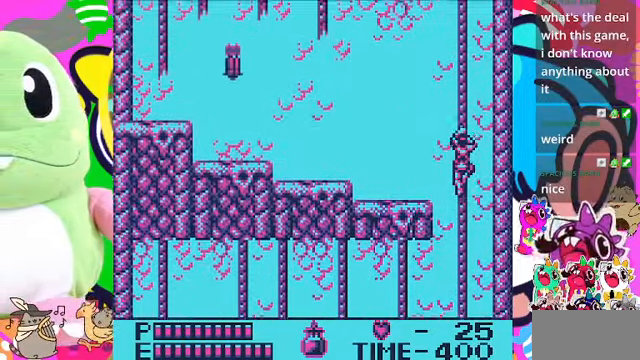
{"buttons": ["DPAD_UP"], "left_stick": "center", "right_stick": "center", "events": []}
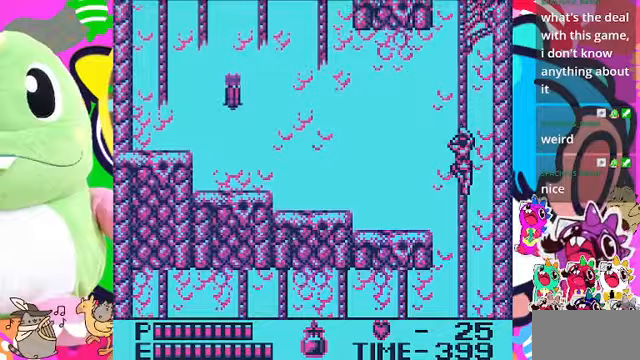
{"buttons": ["DPAD_LEFT"], "left_stick": "center", "right_stick": "center", "events": [[233, "DPAD_LEFT", "down"], [300, "DPAD_UP", "up"], [333, "CROSS", "down"], [433, "CROSS", "up"]]}
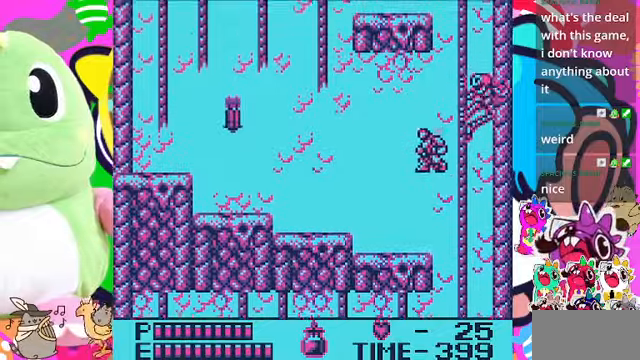
{"buttons": ["DPAD_RIGHT"], "left_stick": "center", "right_stick": "center", "events": [[367, "DPAD_LEFT", "up"], [467, "DPAD_RIGHT", "down"]]}
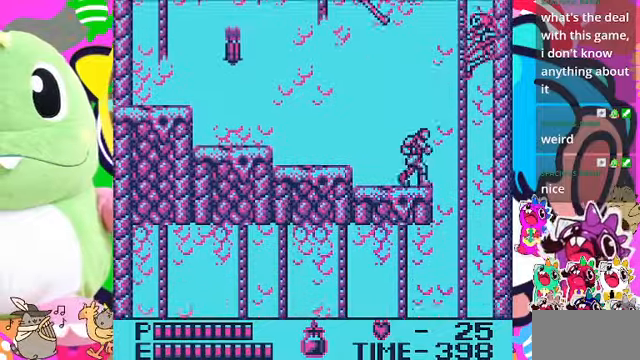
{"buttons": [], "left_stick": "center", "right_stick": "center", "events": [[33, "DPAD_RIGHT", "up"], [133, "CROSS", "down"], [467, "CROSS", "up"]]}
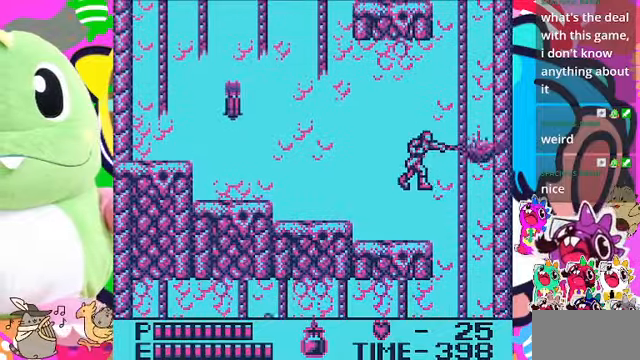
{"buttons": ["DPAD_LEFT"], "left_stick": "center", "right_stick": "center", "events": [[367, "DPAD_LEFT", "down"]]}
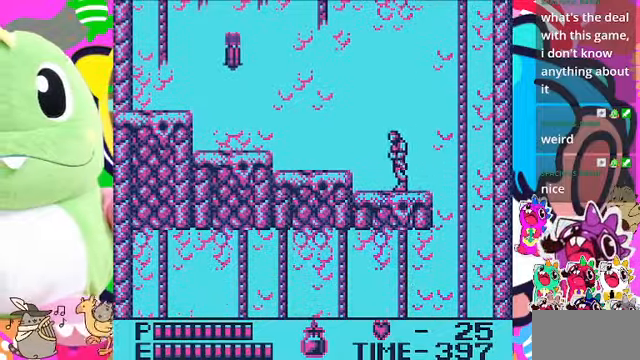
{"buttons": [], "left_stick": "center", "right_stick": "center", "events": [[67, "CROSS", "down"], [433, "CROSS", "up"], [433, "DPAD_LEFT", "up"]]}
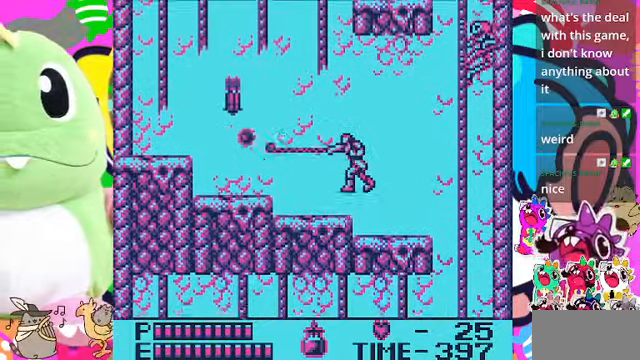
{"buttons": ["CROSS", "DPAD_LEFT"], "left_stick": "center", "right_stick": "center", "events": [[233, "DPAD_LEFT", "down"], [300, "CROSS", "down"]]}
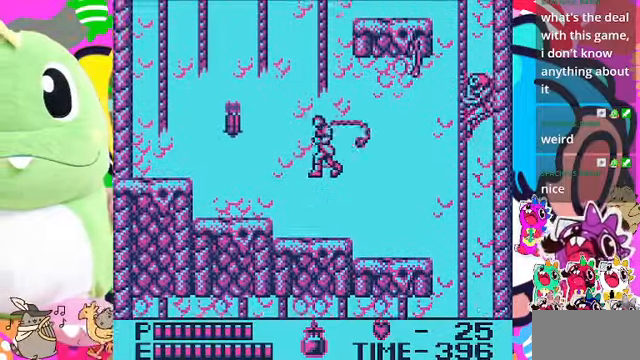
{"buttons": ["DPAD_LEFT"], "left_stick": "center", "right_stick": "center", "events": [[100, "CROSS", "up"], [100, "DPAD_LEFT", "up"], [433, "DPAD_LEFT", "down"]]}
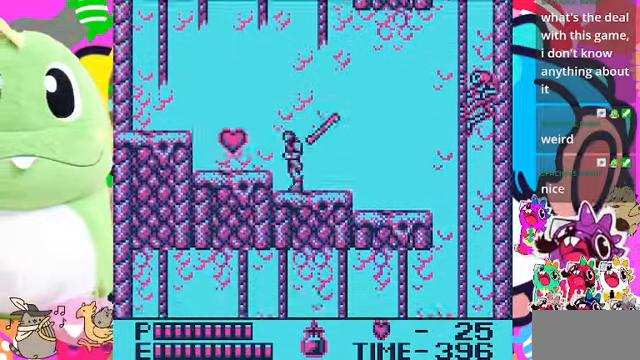
{"buttons": ["DPAD_LEFT"], "left_stick": "center", "right_stick": "center", "events": [[100, "DPAD_LEFT", "up"], [133, "DPAD_RIGHT", "down"], [300, "DPAD_RIGHT", "up"], [433, "DPAD_LEFT", "down"]]}
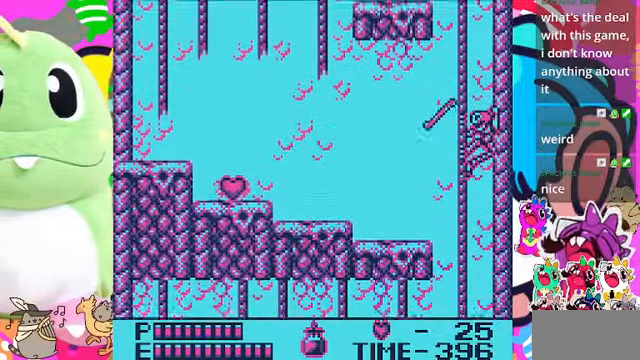
{"buttons": ["DPAD_RIGHT"], "left_stick": "center", "right_stick": "center", "events": [[400, "DPAD_LEFT", "up"], [433, "DPAD_RIGHT", "down"]]}
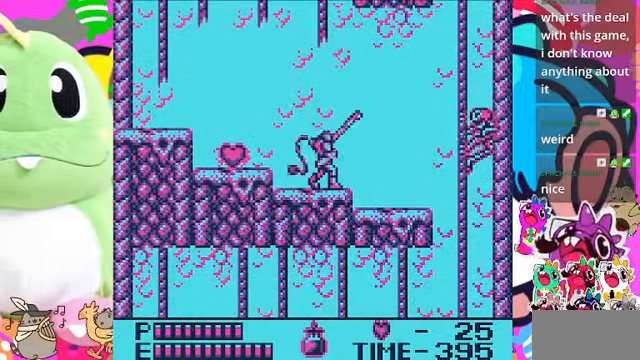
{"buttons": ["DPAD_LEFT"], "left_stick": "center", "right_stick": "center", "events": [[67, "DPAD_RIGHT", "up"], [467, "DPAD_LEFT", "down"]]}
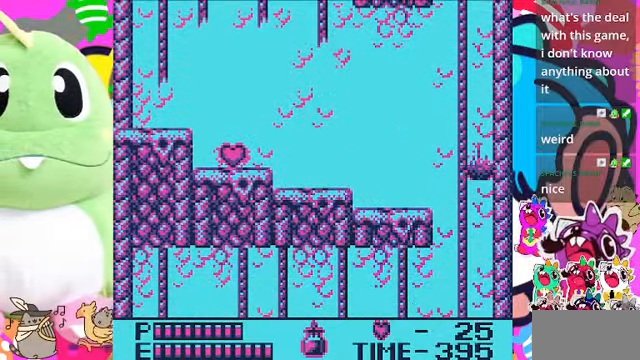
{"buttons": ["DPAD_LEFT"], "left_stick": "center", "right_stick": "center", "events": [[200, "CROSS", "down"], [333, "CROSS", "up"]]}
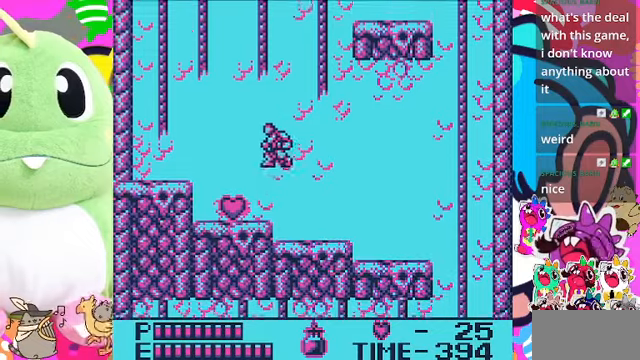
{"buttons": [], "left_stick": "center", "right_stick": "center", "events": [[366, "DPAD_LEFT", "up"]]}
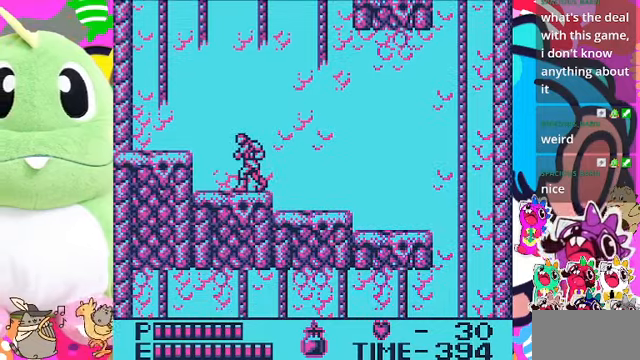
{"buttons": [], "left_stick": "center", "right_stick": "center", "events": []}
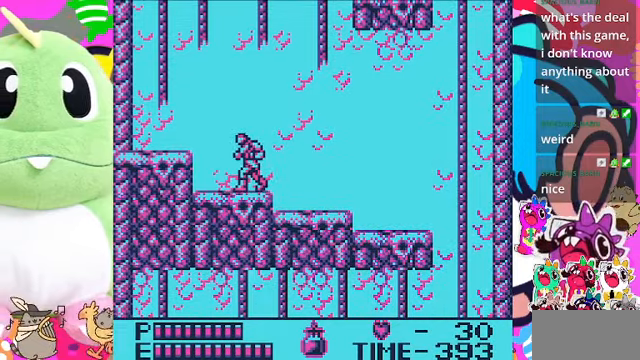
{"buttons": ["CROSS", "DPAD_LEFT"], "left_stick": "center", "right_stick": "center", "events": [[166, "DPAD_LEFT", "down"], [366, "CROSS", "down"]]}
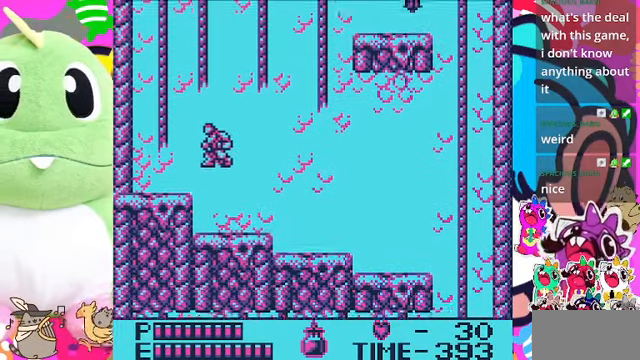
{"buttons": ["CROSS", "DPAD_LEFT"], "left_stick": "center", "right_stick": "center", "events": [[33, "CROSS", "up"], [300, "DPAD_LEFT", "up"], [466, "DPAD_LEFT", "down"], [500, "CROSS", "down"]]}